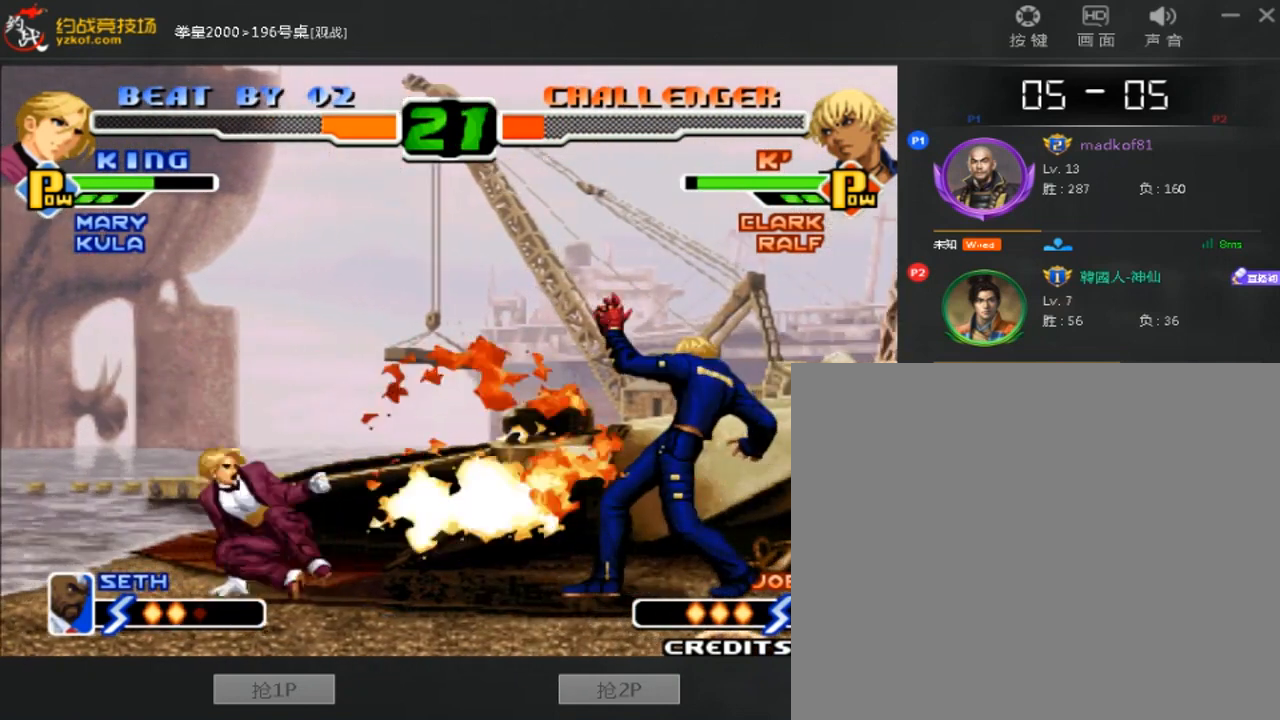
Gameplay with a controller (arcade stick); each line is a JSON object with the inputs held at the frame after it (dt_ms = milliseconds from this image to that frame). "events" lists button and stick changes between this image and that frame as [ms after this image, input, new state], when the widget could be followed in between. Not read: L3 R3.
{"dt_ms": 480, "buttons": [], "left_stick": "down-left", "events": [[120, "left_stick", "down-left"], [360, "D", "up"]]}
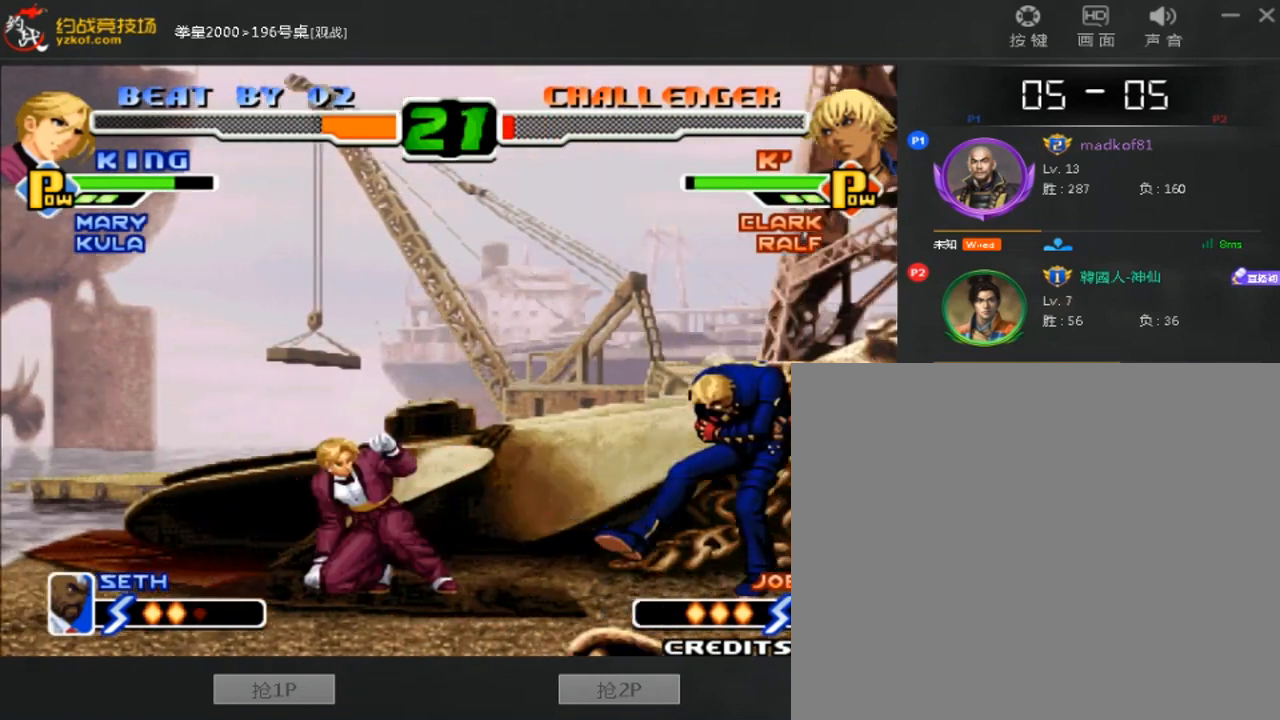
{"dt_ms": 520, "buttons": [], "left_stick": "down-left", "events": [[80, "left_stick", "left"], [240, "left_stick", "down-left"]]}
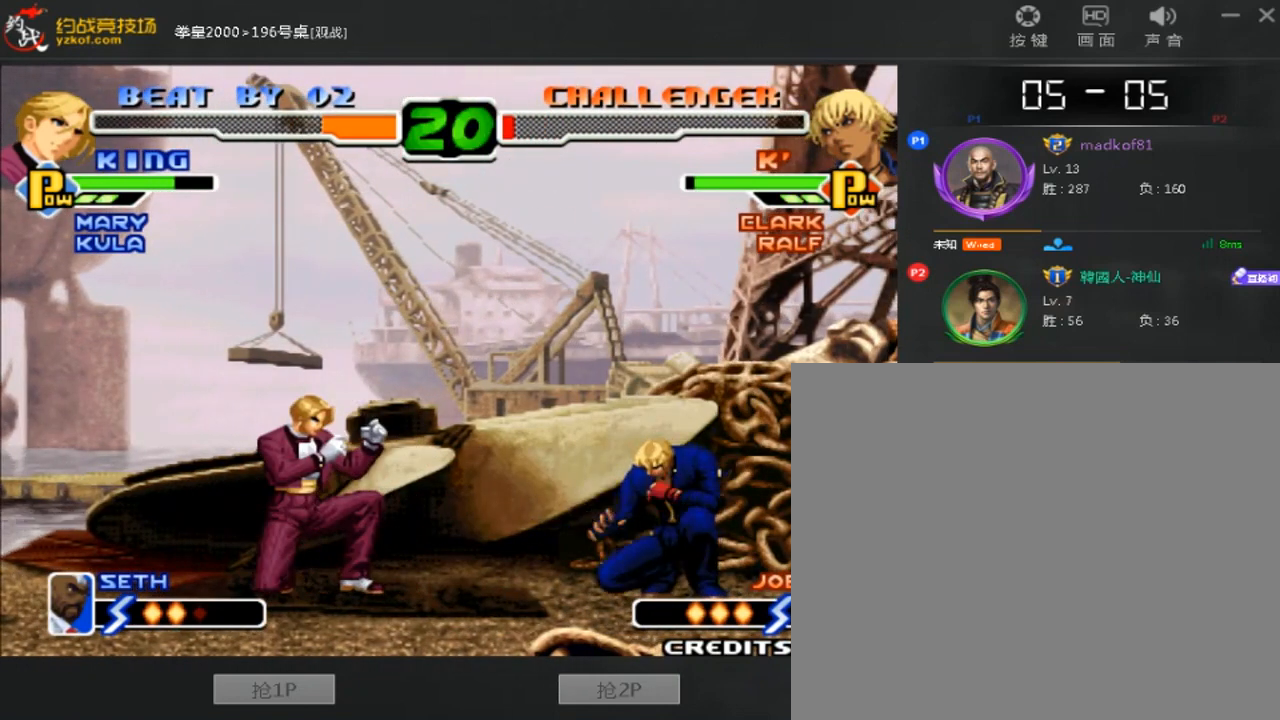
{"dt_ms": 480, "buttons": ["B"], "left_stick": "left", "events": [[80, "left_stick", "right"], [160, "left_stick", "down"], [240, "left_stick", "left"], [280, "B", "down"]]}
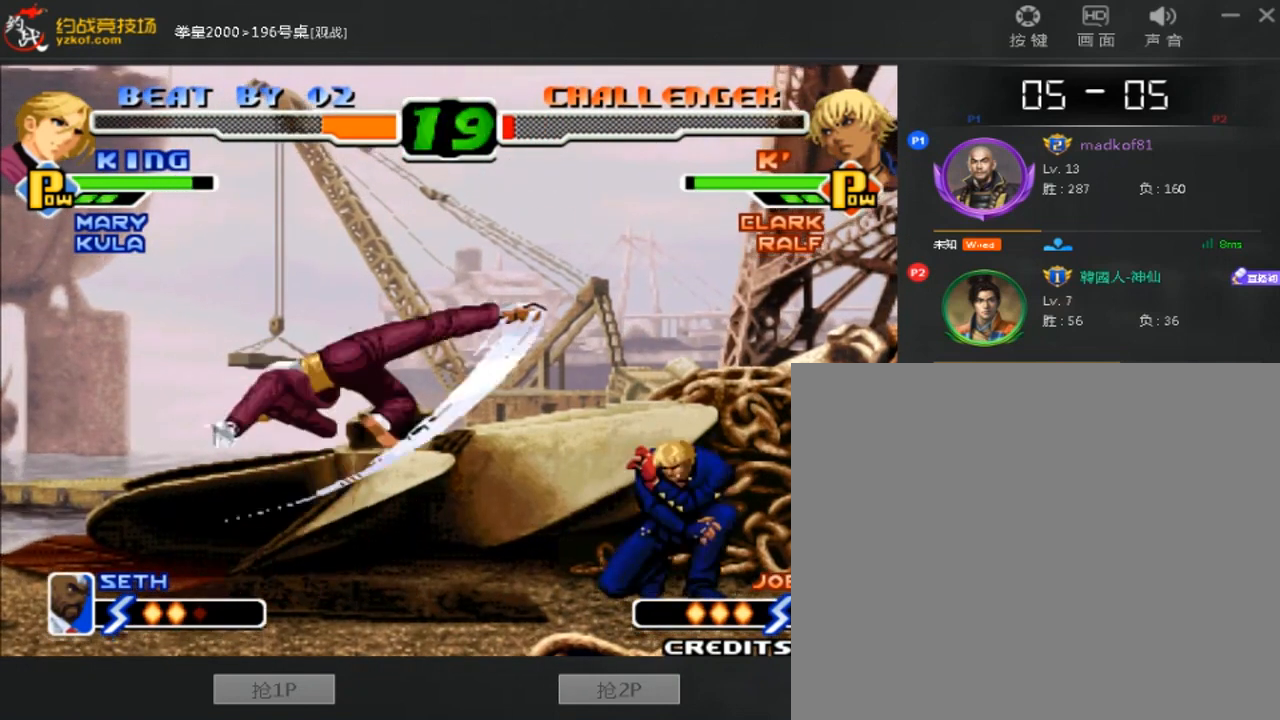
{"dt_ms": 520, "buttons": ["A", "B"], "left_stick": "left", "events": [[120, "B", "up"], [400, "A", "down"], [400, "B", "down"]]}
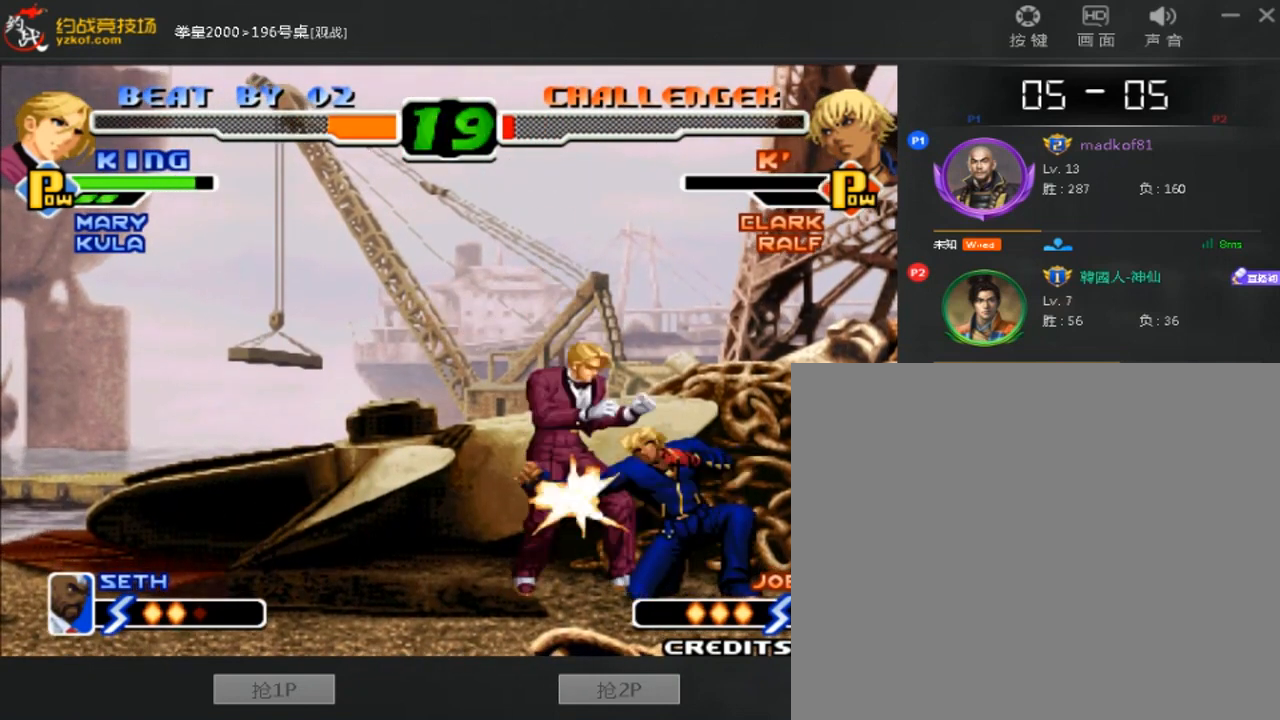
{"dt_ms": 480, "buttons": [], "left_stick": "left", "events": [[280, "A", "up"], [280, "B", "up"]]}
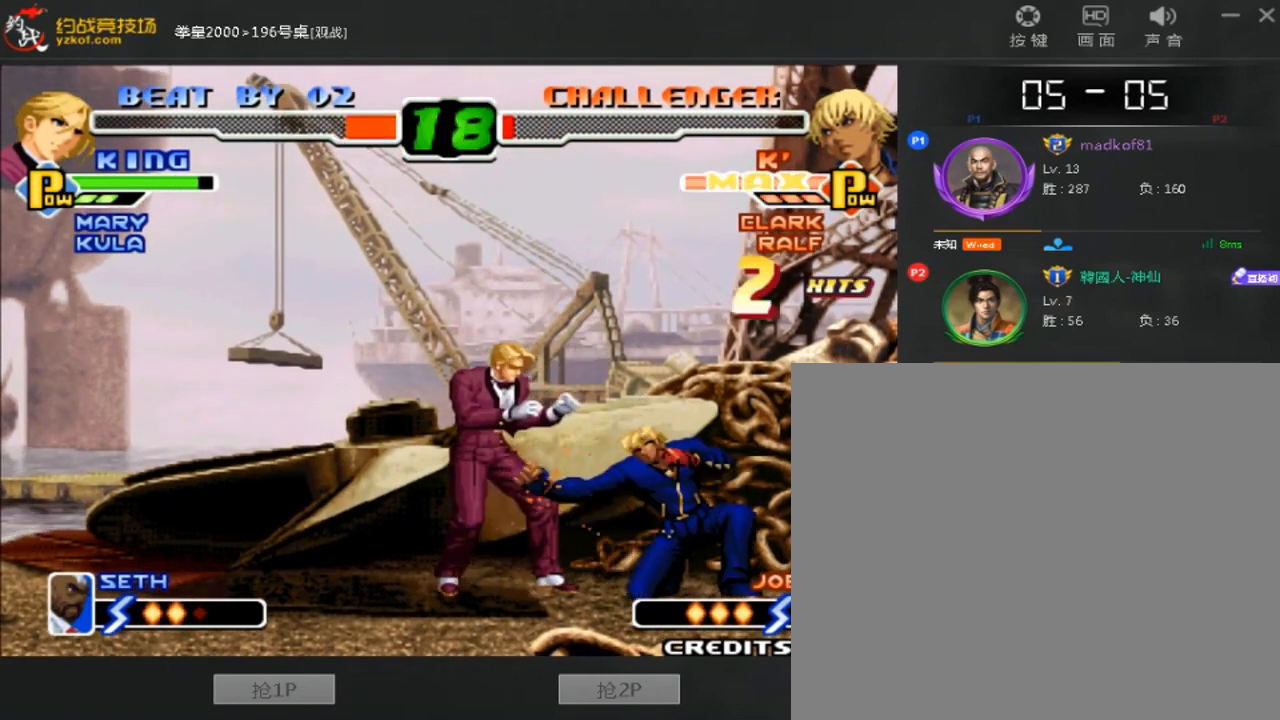
{"dt_ms": 520, "buttons": [], "left_stick": "down-left", "events": [[120, "left_stick", "down-left"]]}
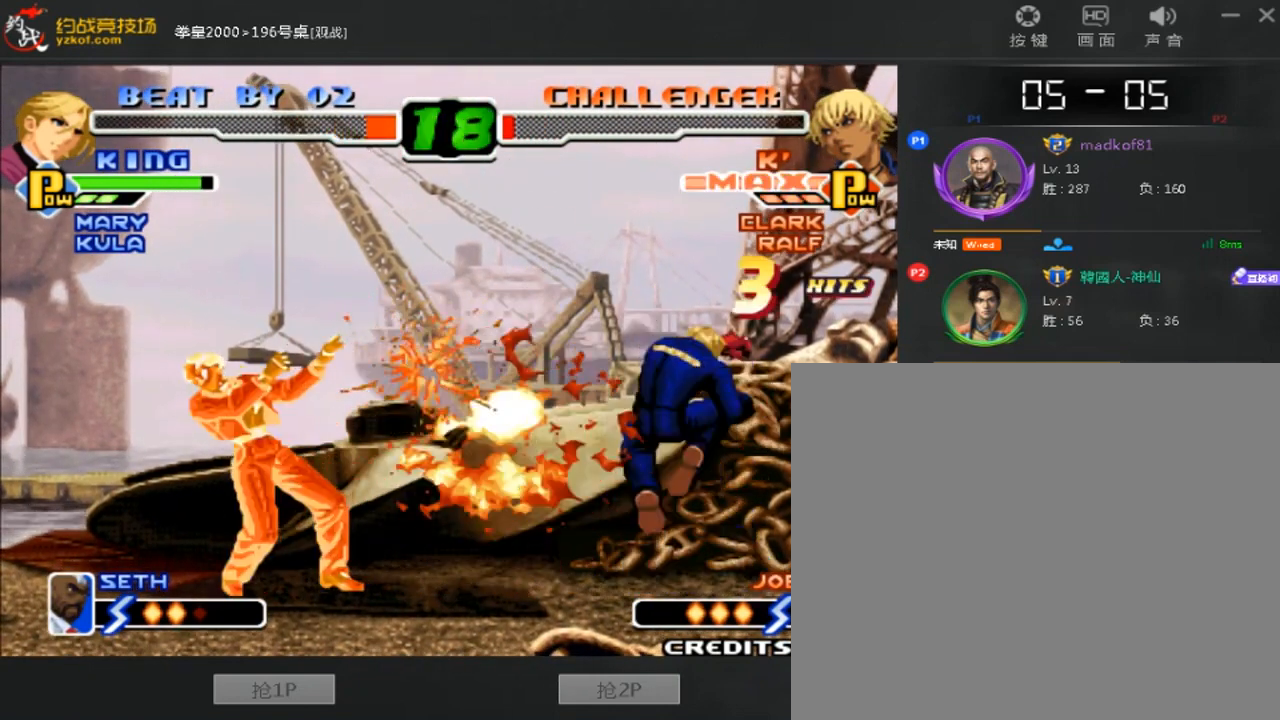
{"dt_ms": 480, "buttons": [], "left_stick": "down-left", "events": []}
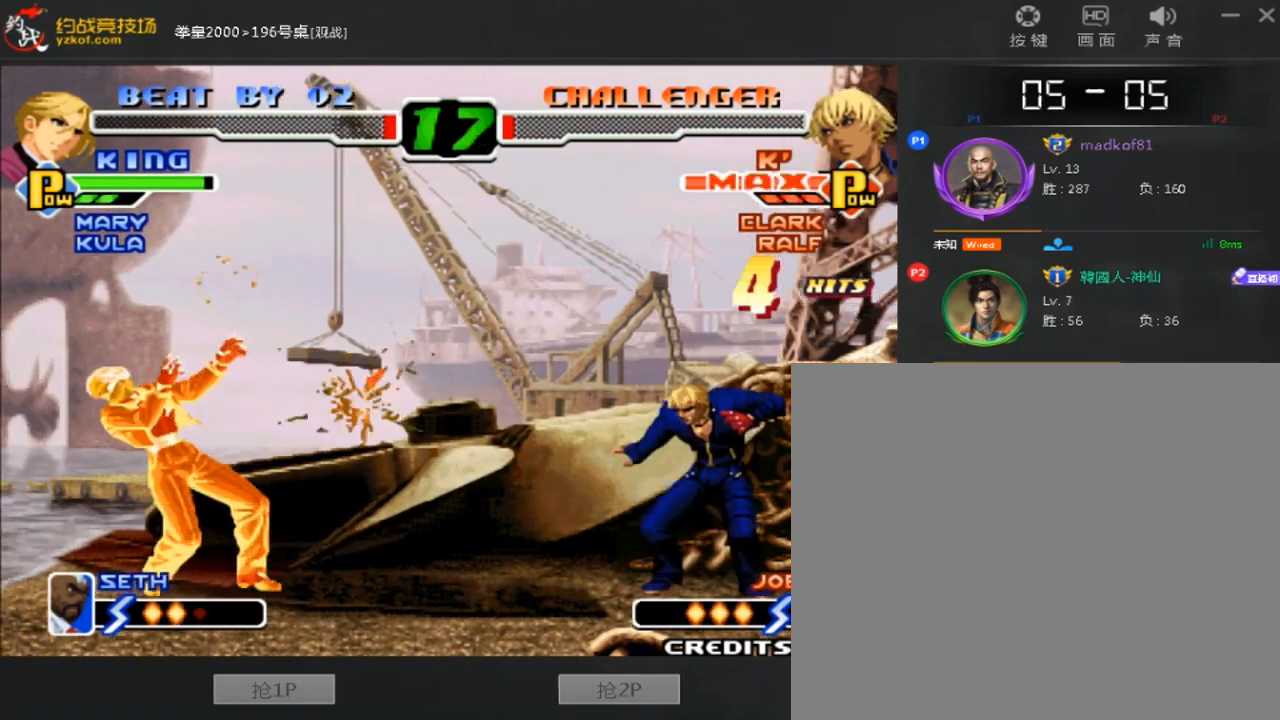
{"dt_ms": 520, "buttons": [], "left_stick": "left", "events": [[240, "left_stick", "left"]]}
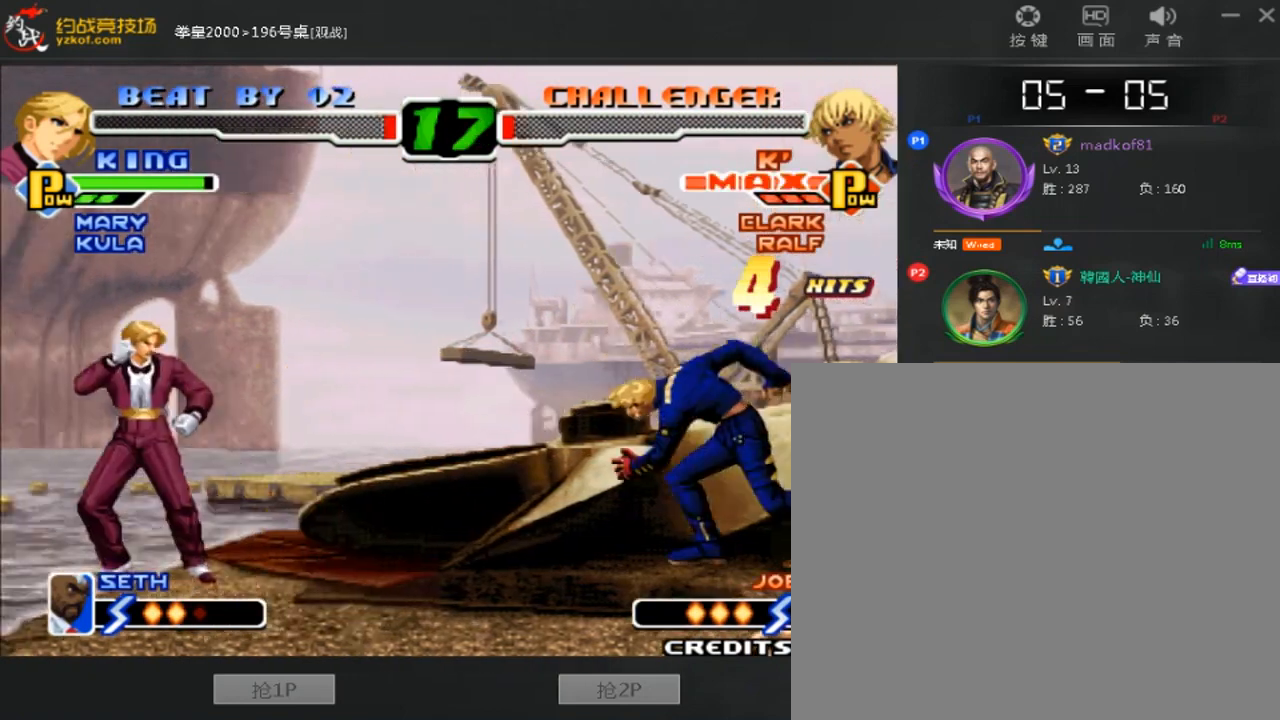
{"dt_ms": 480, "buttons": [], "left_stick": "center", "events": [[320, "left_stick", "center"]]}
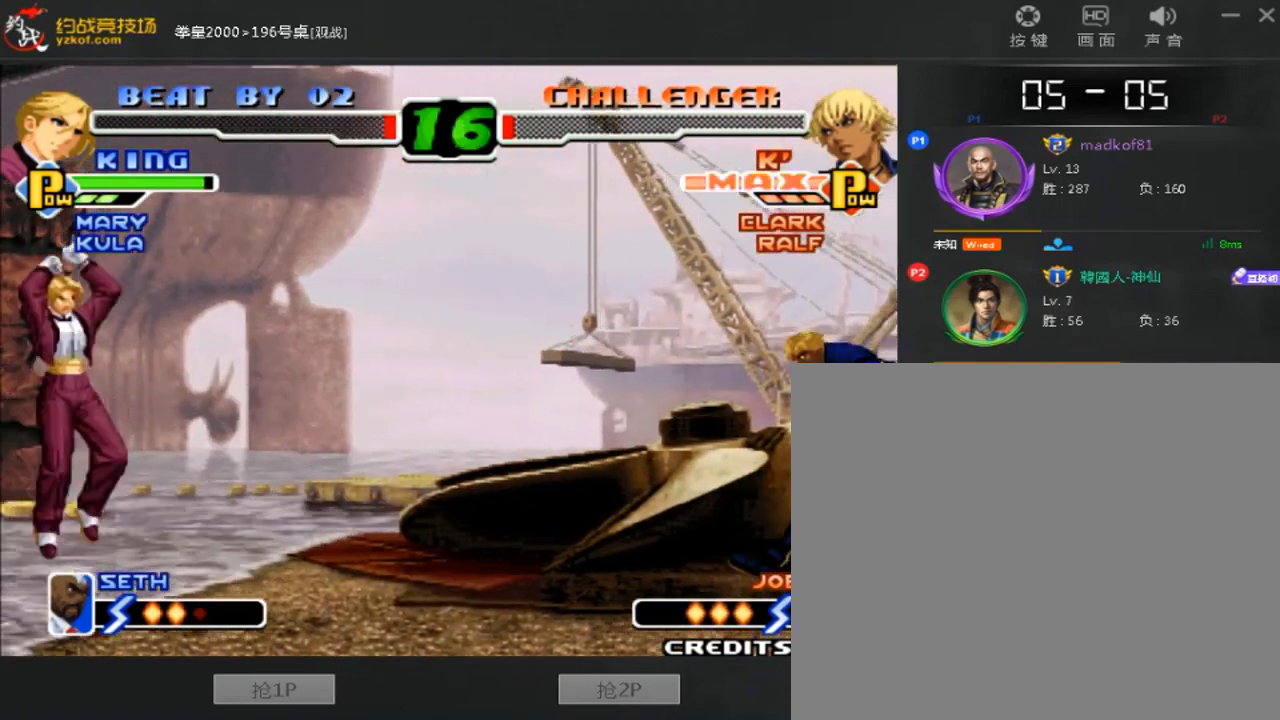
{"dt_ms": 520, "buttons": [], "left_stick": "center", "events": [[320, "left_stick", "down"], [400, "B", "down"], [440, "left_stick", "center"], [520, "B", "up"]]}
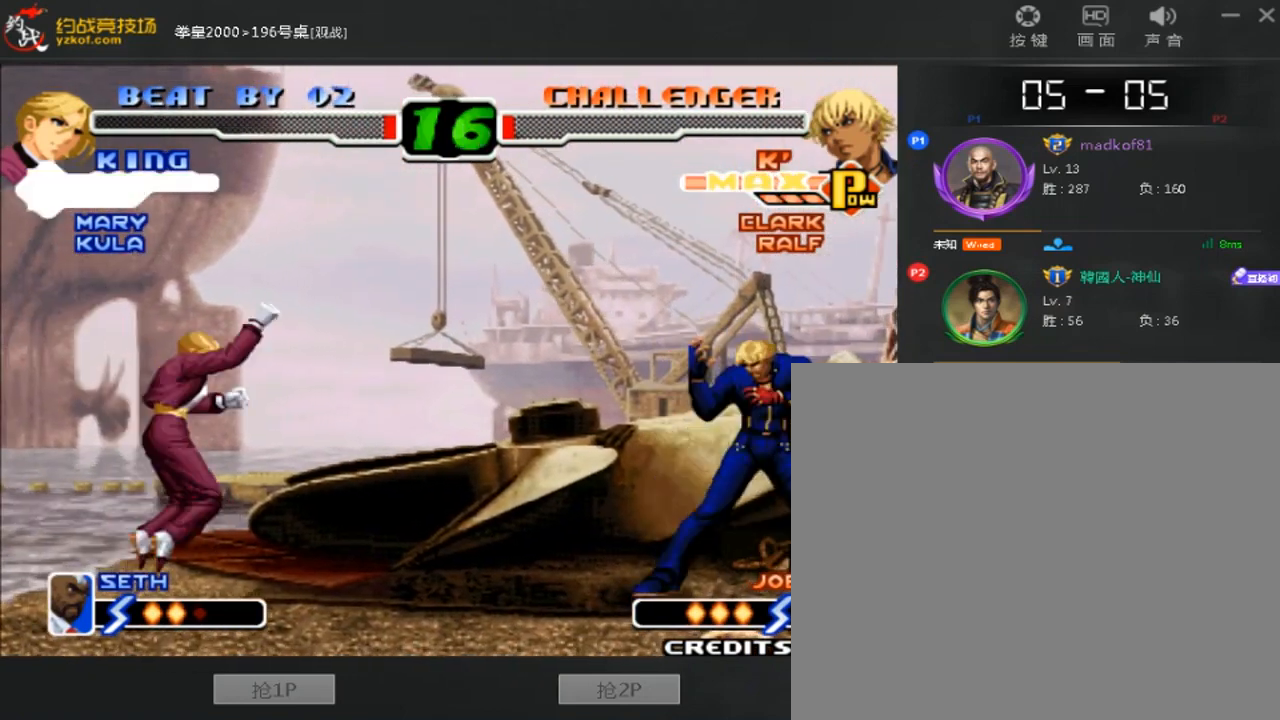
{"dt_ms": 480, "buttons": [], "left_stick": "center", "events": []}
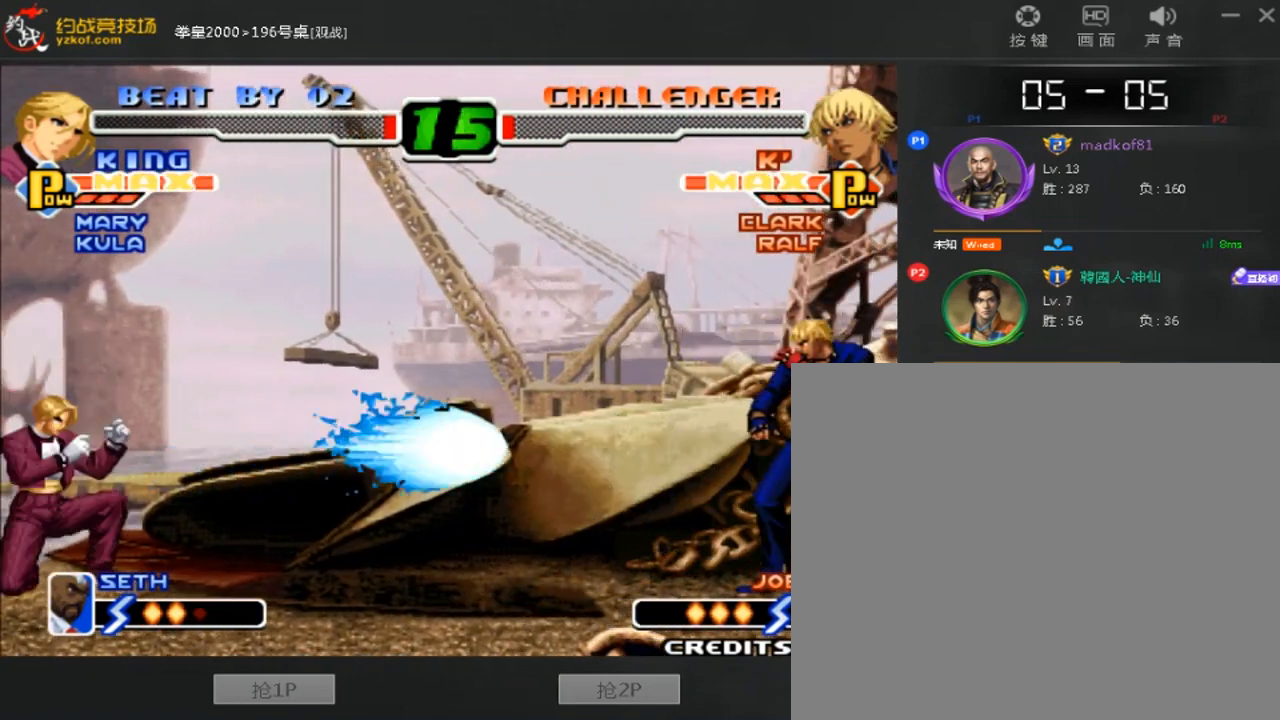
{"dt_ms": 520, "buttons": [], "left_stick": "left", "events": [[160, "left_stick", "left"]]}
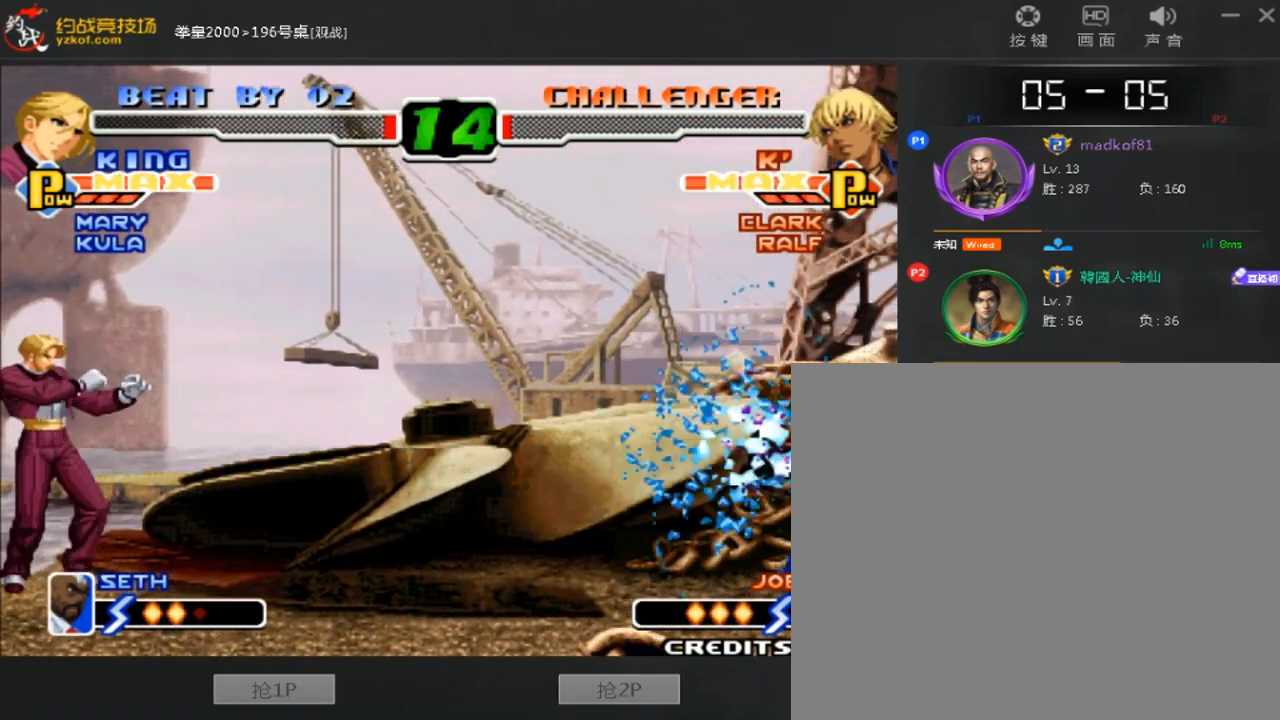
{"dt_ms": 480, "buttons": ["A"], "left_stick": "center", "events": [[80, "left_stick", "down-right"], [160, "left_stick", "center"], [320, "B", "down"], [400, "A", "down"], [480, "B", "up"]]}
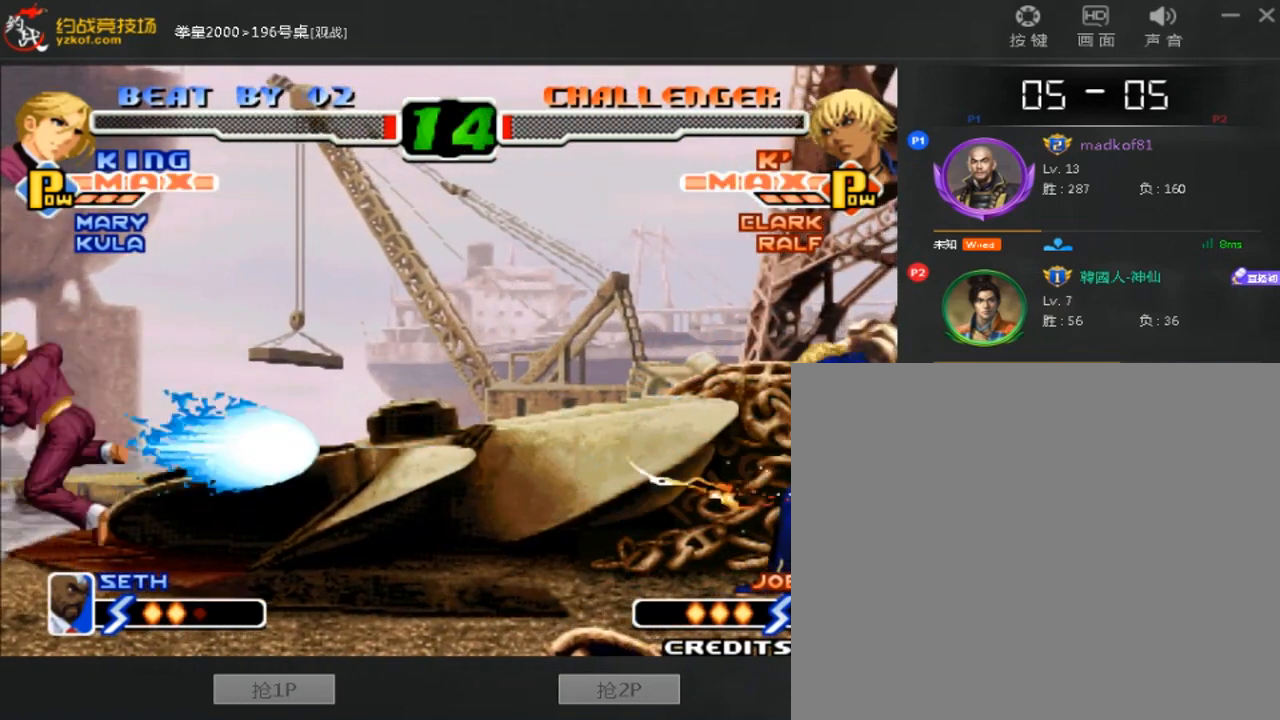
{"dt_ms": 520, "buttons": ["A", "B"], "left_stick": "center", "events": [[40, "A", "up"], [520, "A", "down"], [520, "B", "down"]]}
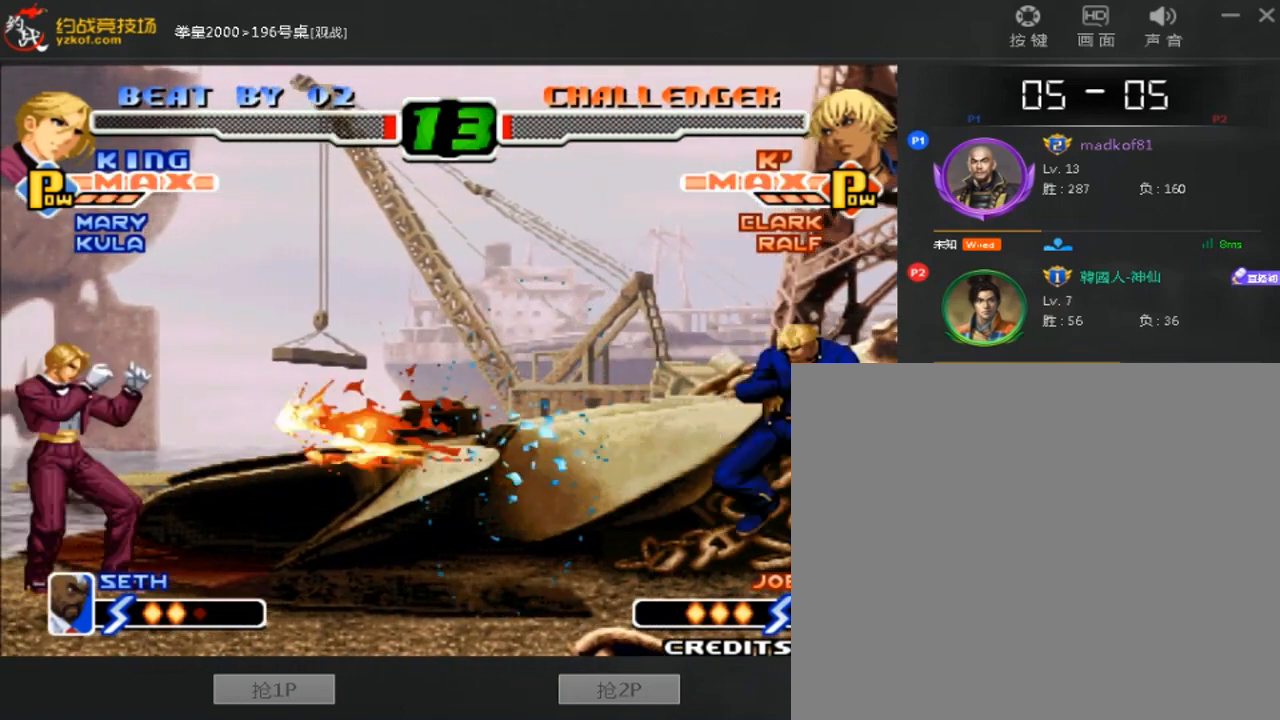
{"dt_ms": 480, "buttons": [], "left_stick": "down-left", "events": [[80, "A", "up"], [80, "B", "up"], [480, "left_stick", "down-left"]]}
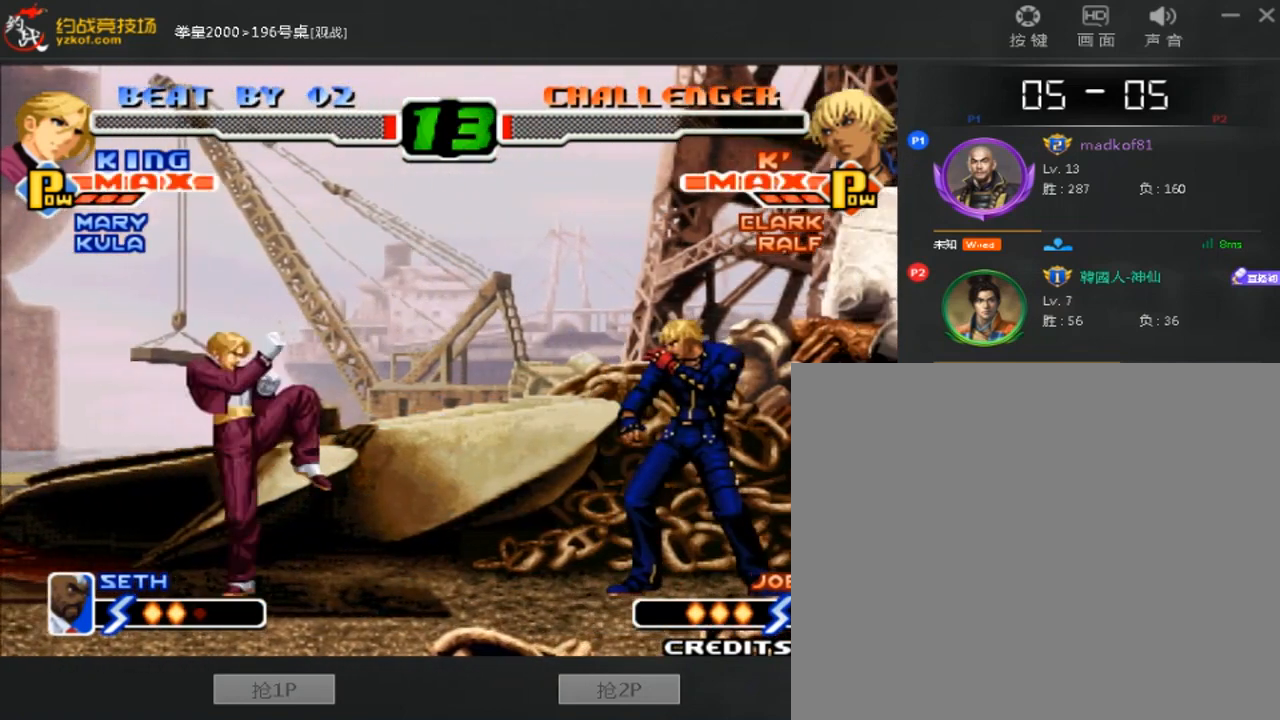
{"dt_ms": 520, "buttons": [], "left_stick": "right", "events": [[280, "left_stick", "right"]]}
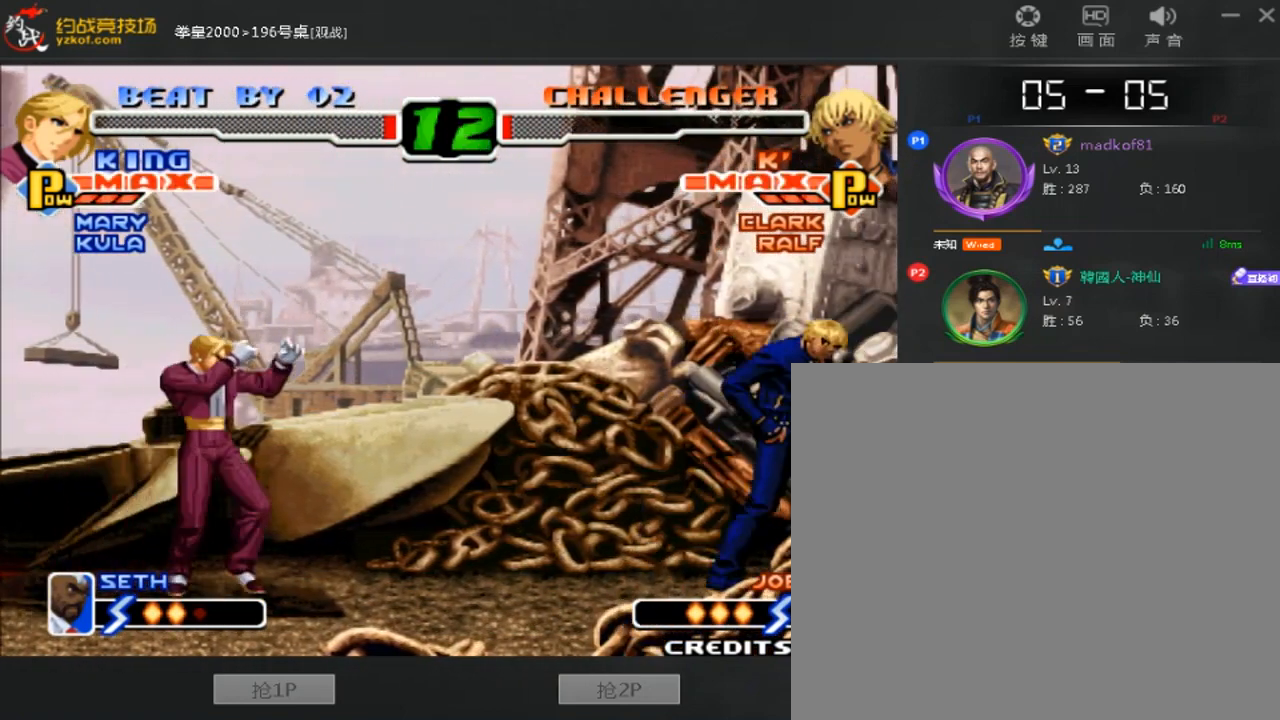
{"dt_ms": 480, "buttons": [], "left_stick": "down-right", "events": [[120, "left_stick", "left"], [480, "left_stick", "down-right"]]}
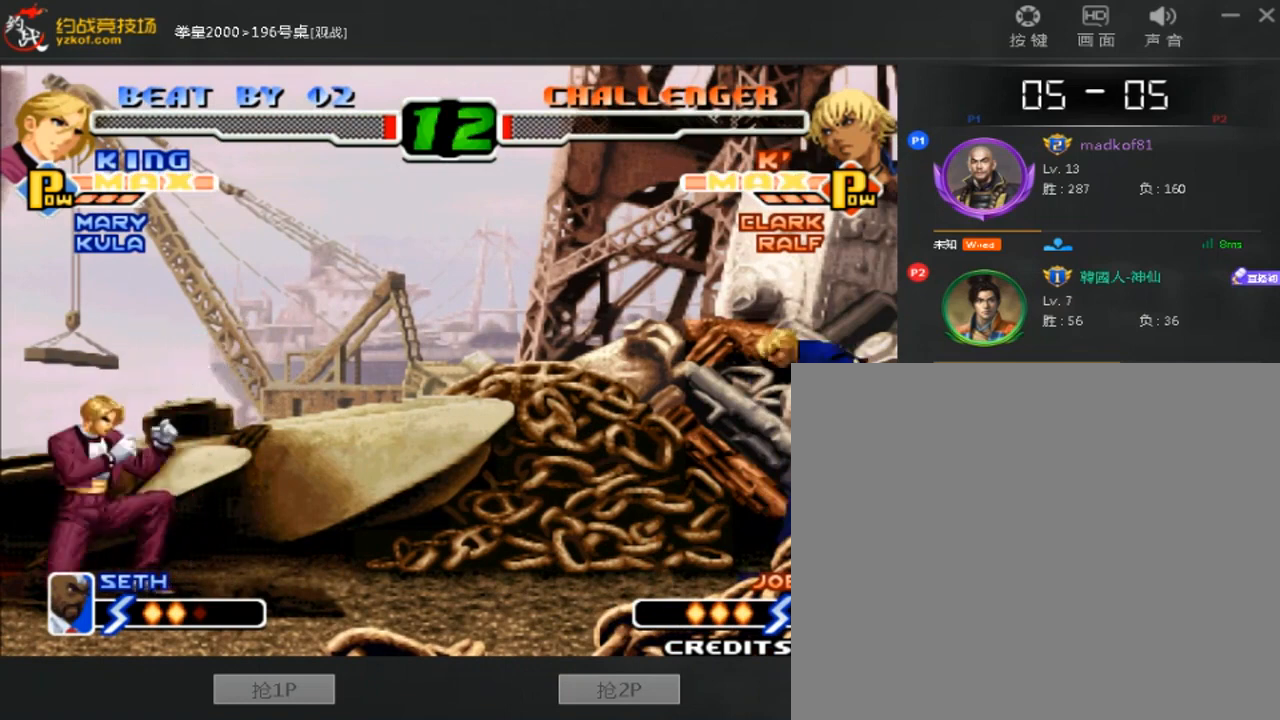
{"dt_ms": 520, "buttons": [], "left_stick": "center", "events": [[40, "B", "down"], [40, "left_stick", "left"], [80, "left_stick", "center"], [120, "B", "up"]]}
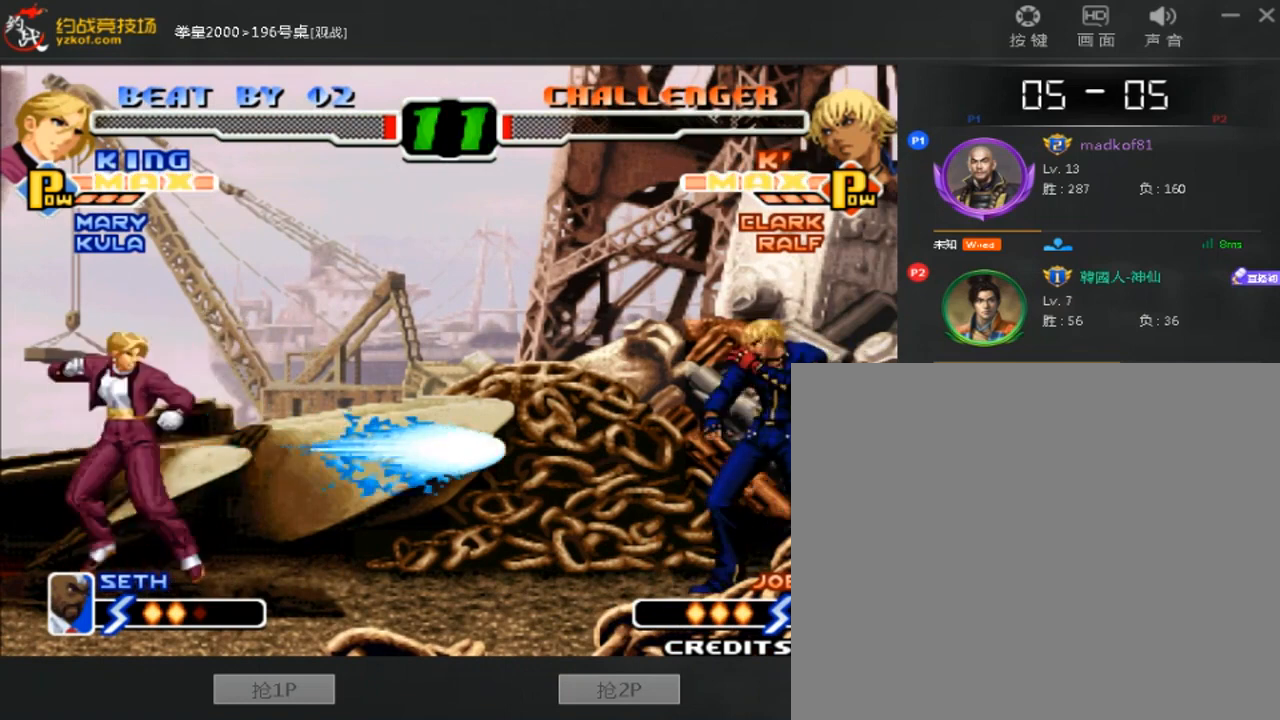
{"dt_ms": 480, "buttons": [], "left_stick": "left", "events": [[120, "left_stick", "left"]]}
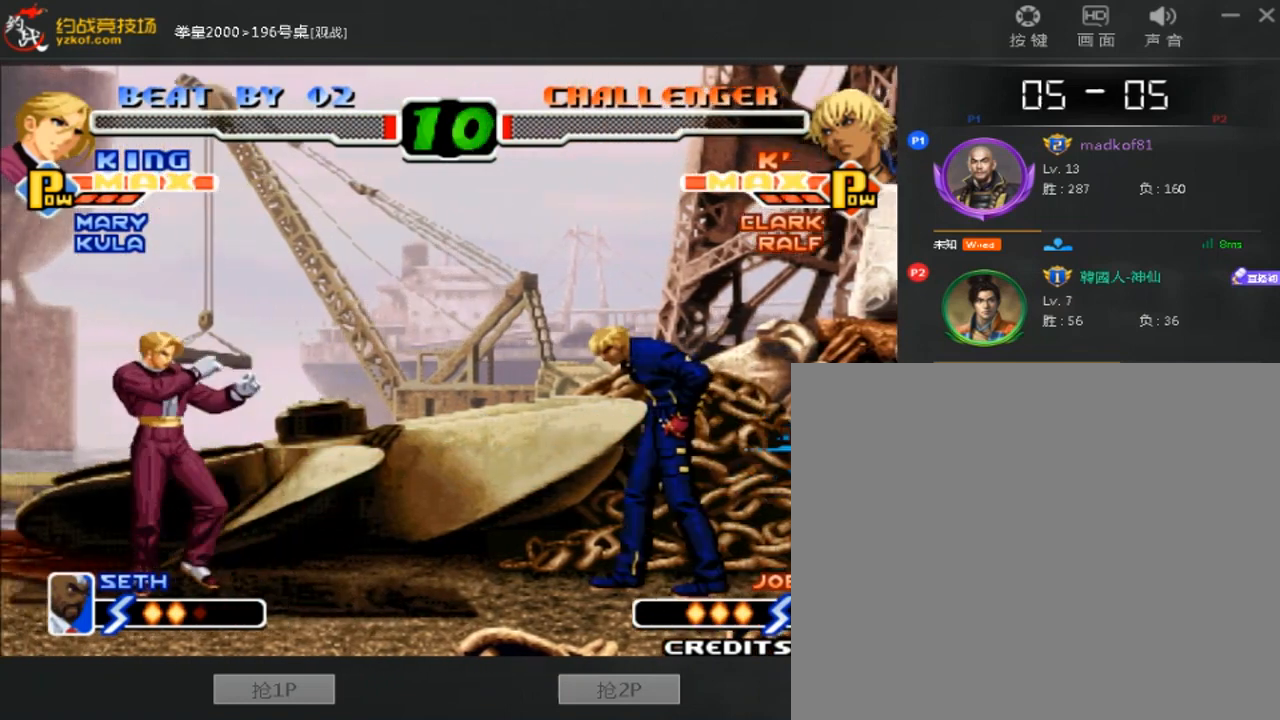
{"dt_ms": 520, "buttons": [], "left_stick": "center", "events": [[360, "left_stick", "down"], [440, "B", "down"], [480, "left_stick", "center"], [520, "B", "up"]]}
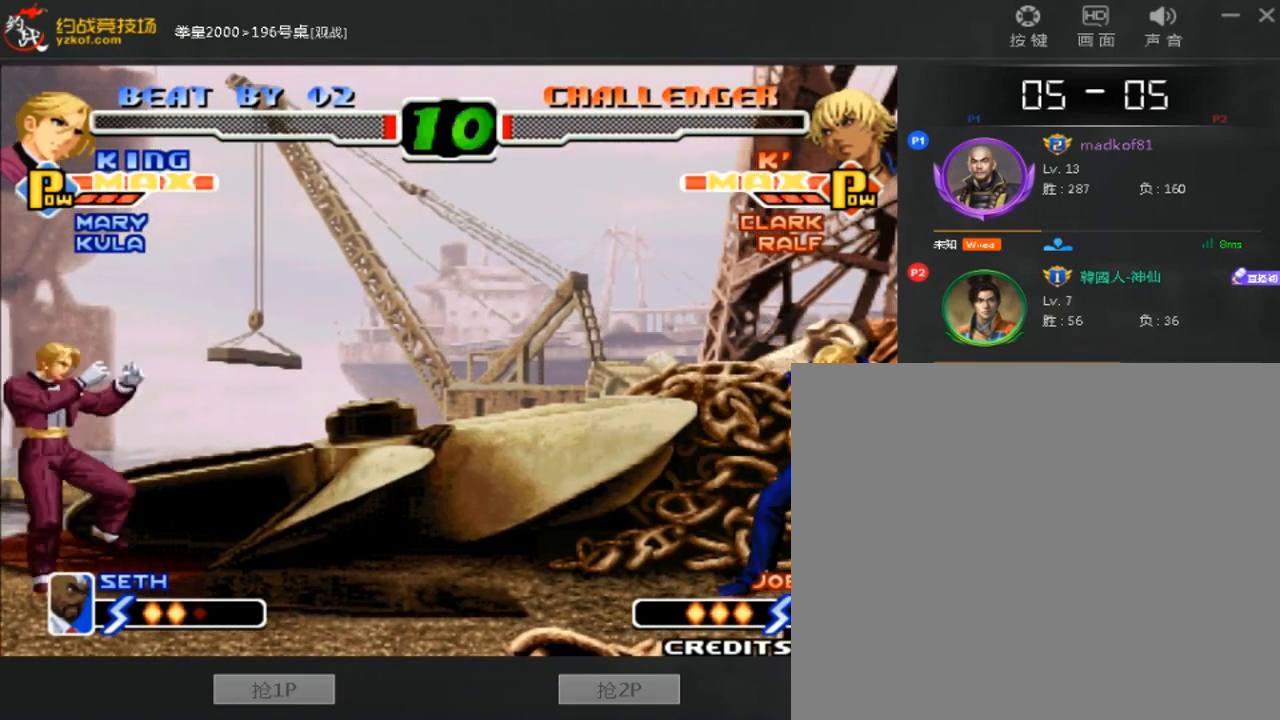
{"dt_ms": 480, "buttons": [], "left_stick": "center", "events": []}
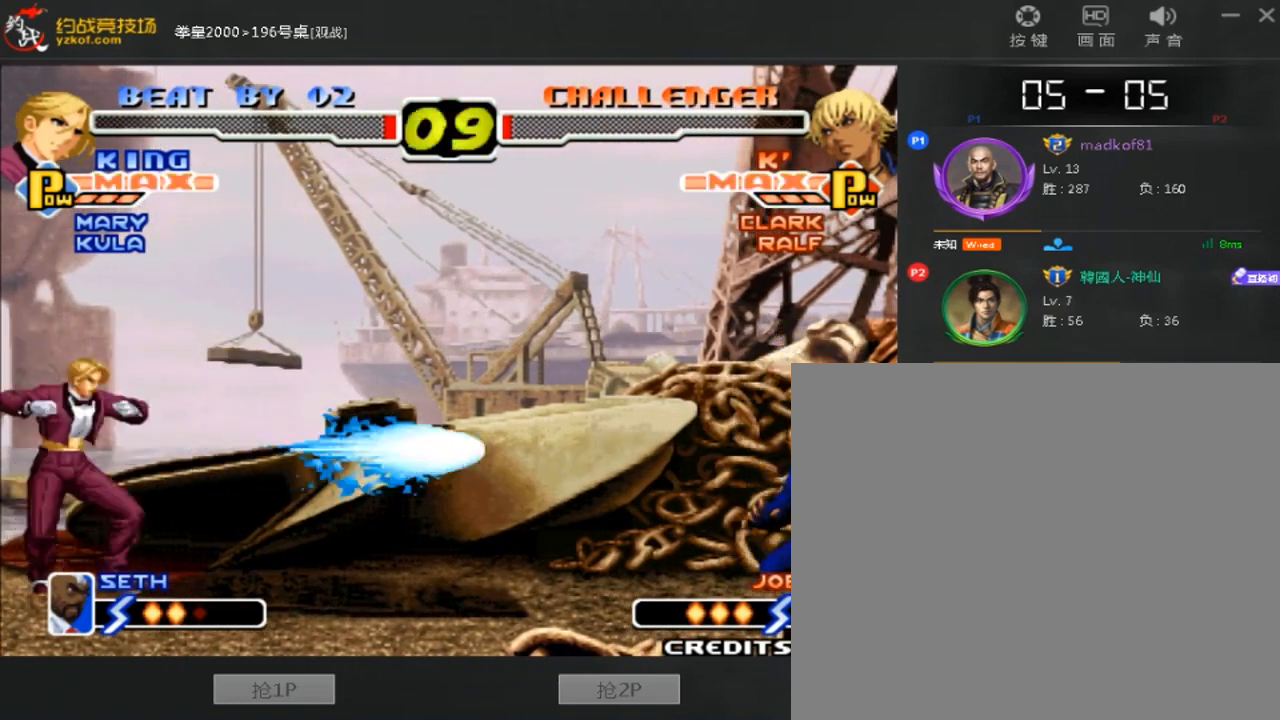
{"dt_ms": 520, "buttons": [], "left_stick": "left", "events": [[520, "left_stick", "left"]]}
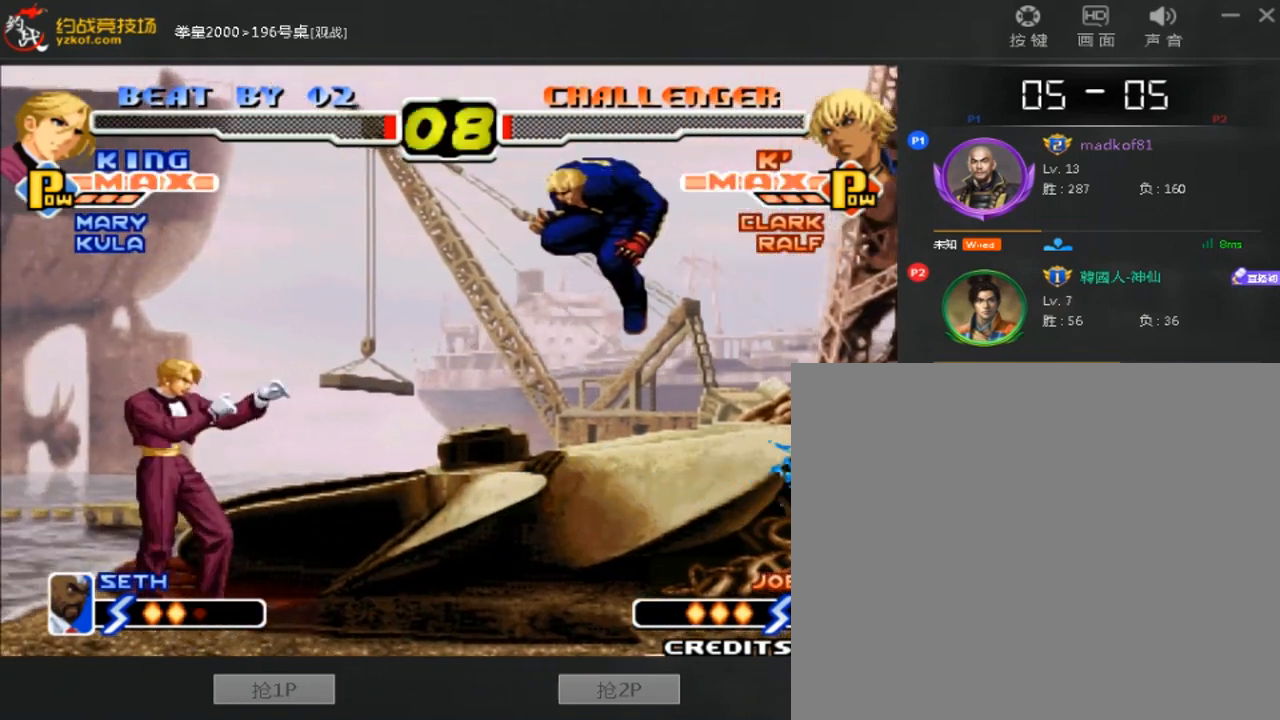
{"dt_ms": 480, "buttons": [], "left_stick": "left", "events": []}
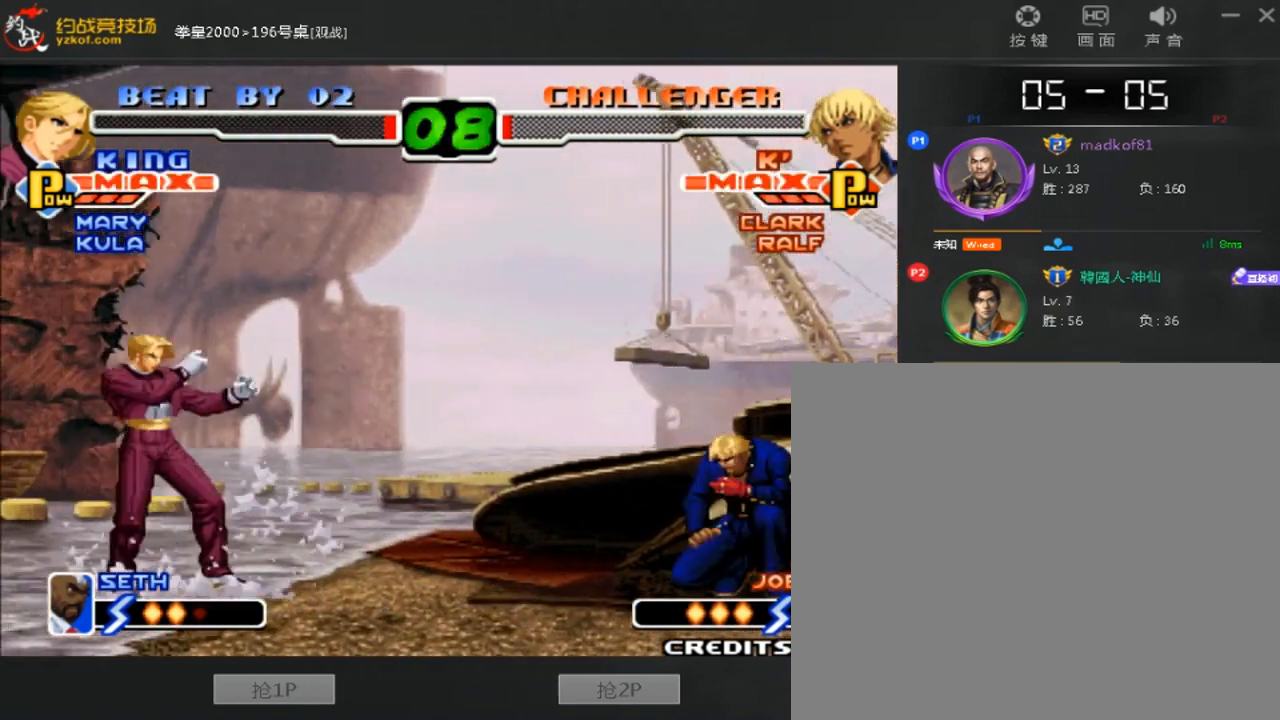
{"dt_ms": 1000, "buttons": [], "left_stick": "left"}
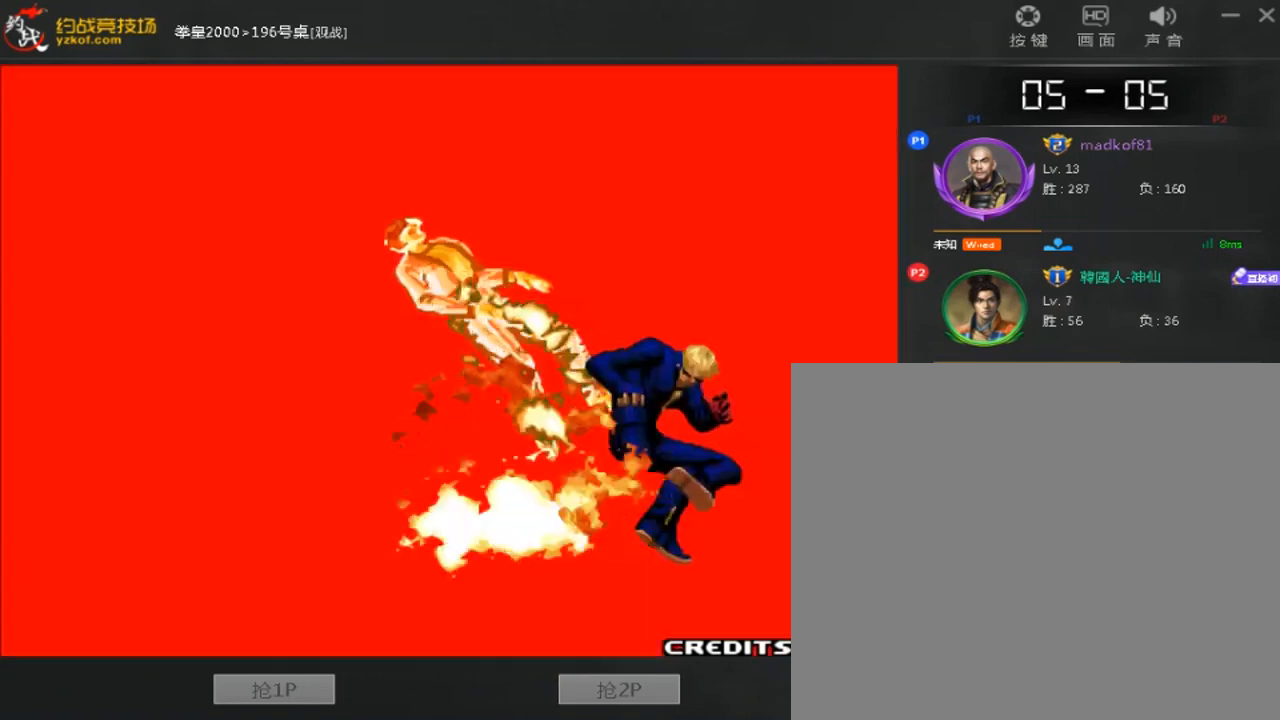
{"dt_ms": 520, "buttons": [], "left_stick": "center", "events": [[120, "left_stick", "down-left"], [320, "left_stick", "center"]]}
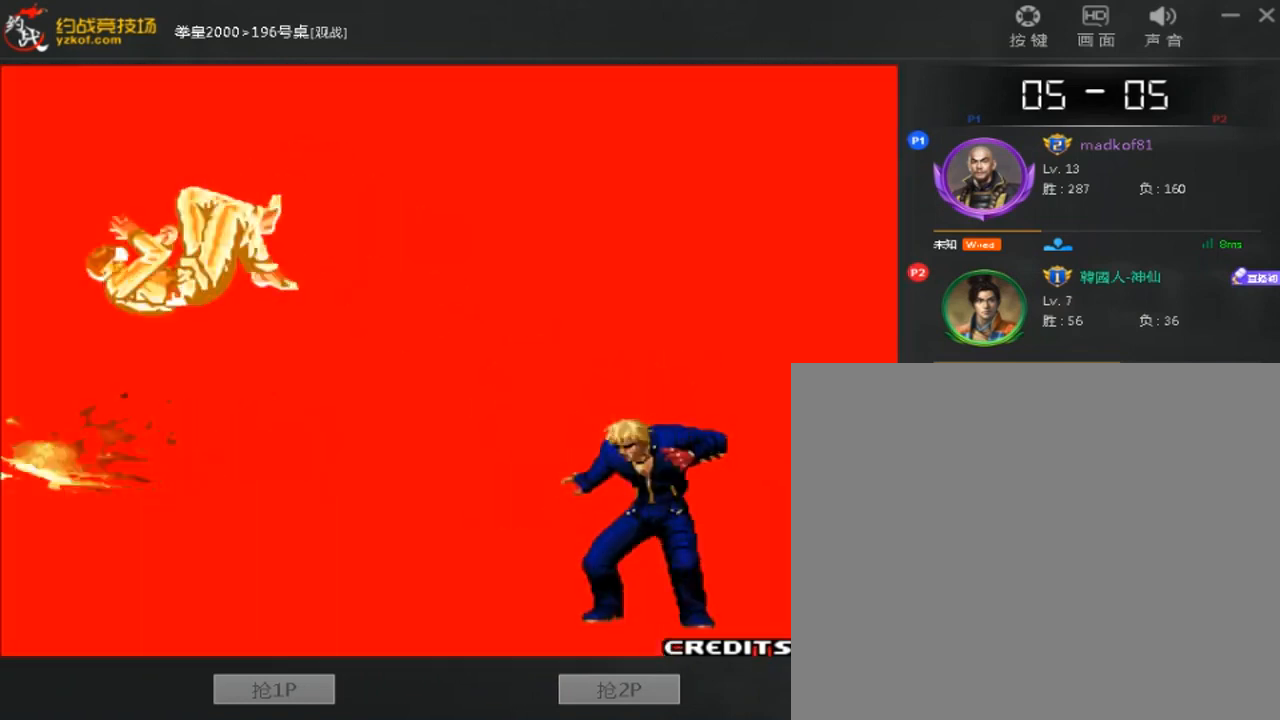
{"dt_ms": 480, "buttons": [], "left_stick": "down-right", "events": [[200, "B", "down"], [280, "B", "up"], [440, "left_stick", "down-right"]]}
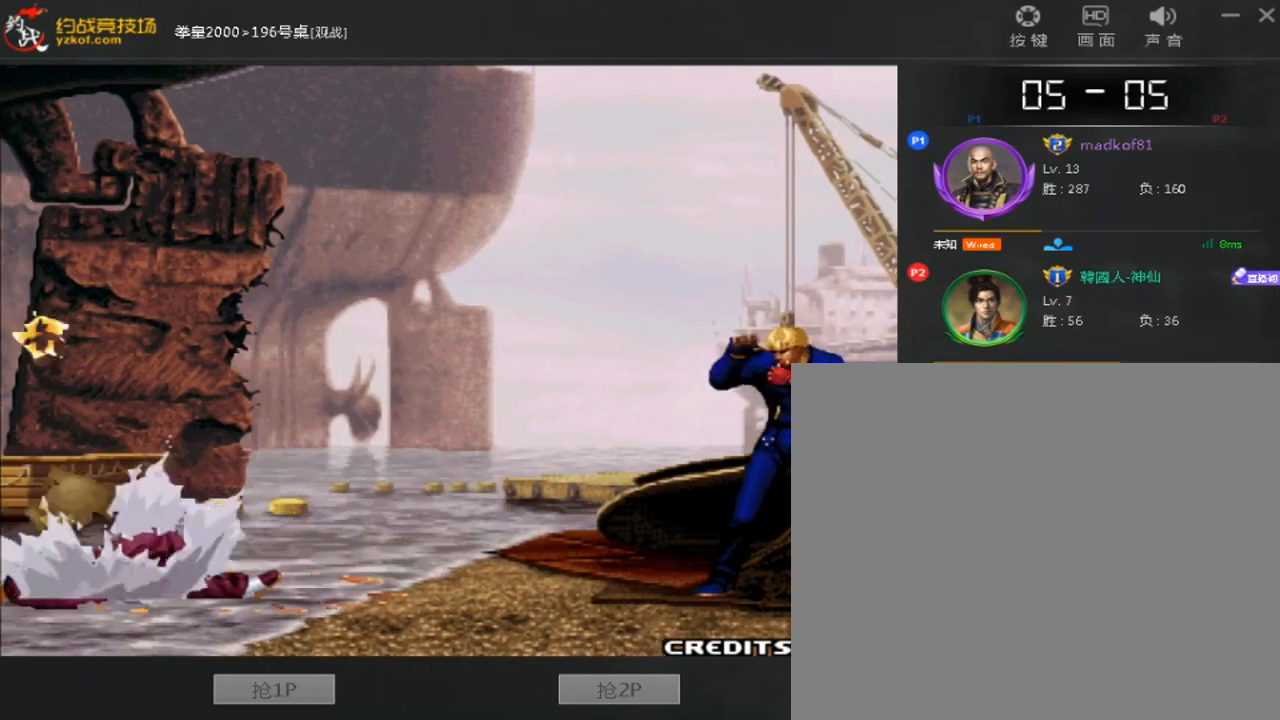
{"dt_ms": 520, "buttons": ["A", "B"], "left_stick": "down-right", "events": [[480, "A", "down"], [480, "B", "down"]]}
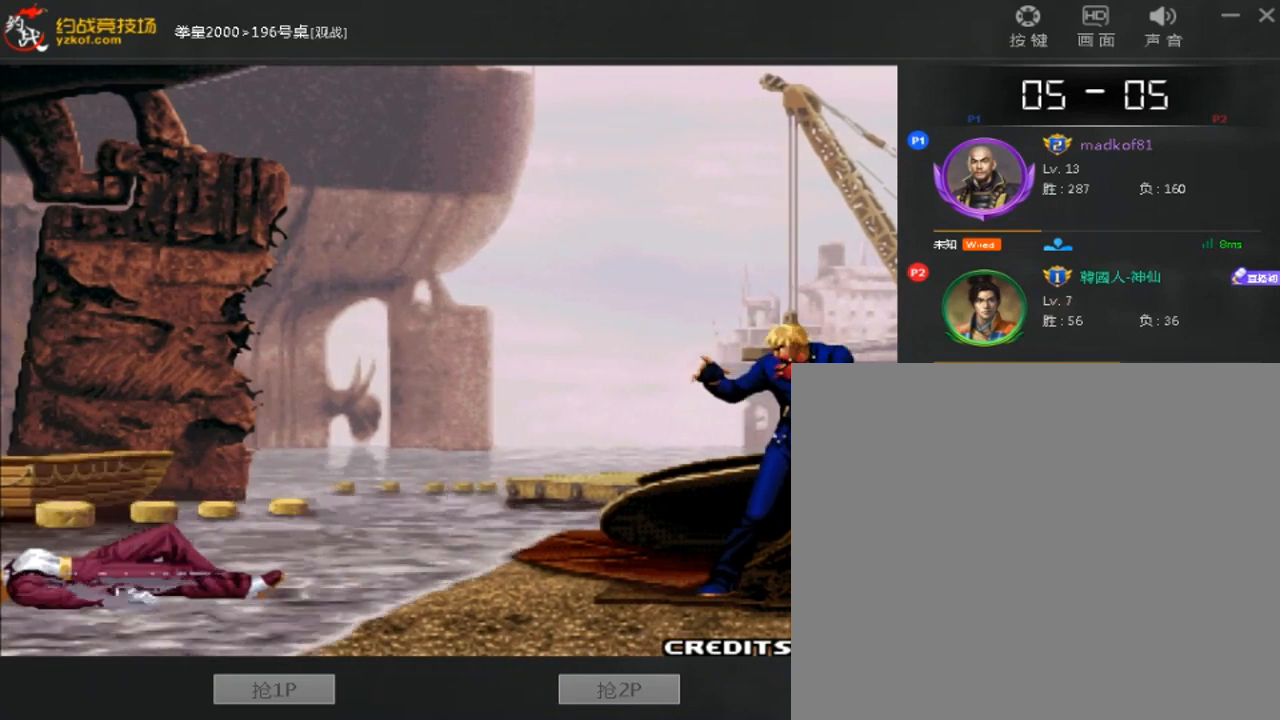
{"dt_ms": 480, "buttons": ["B"], "left_stick": "down-right", "events": [[40, "A", "up"], [80, "C", "down"], [80, "D", "down"], [160, "B", "up"], [160, "C", "up"], [160, "D", "up"], [240, "B", "down"]]}
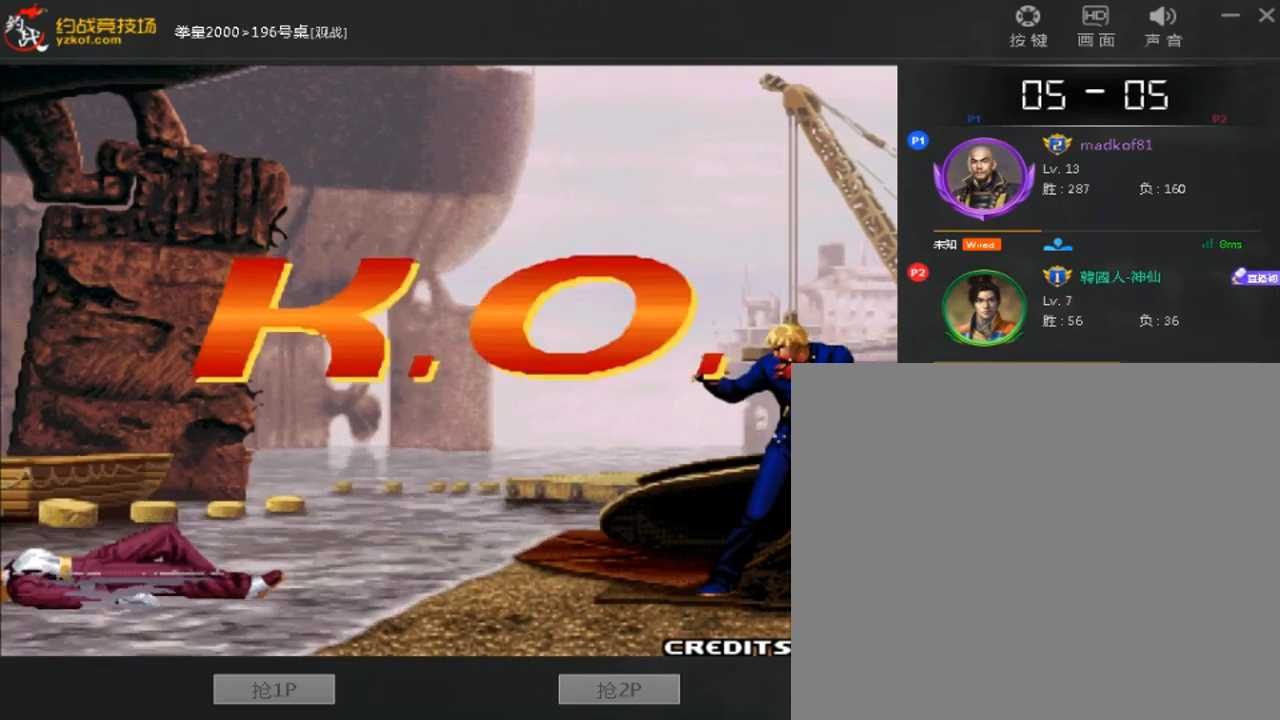
{"dt_ms": 520, "buttons": ["A", "B"], "left_stick": "down-right", "events": [[80, "A", "down"], [160, "B", "up"], [240, "B", "down"], [360, "A", "up"], [480, "A", "down"]]}
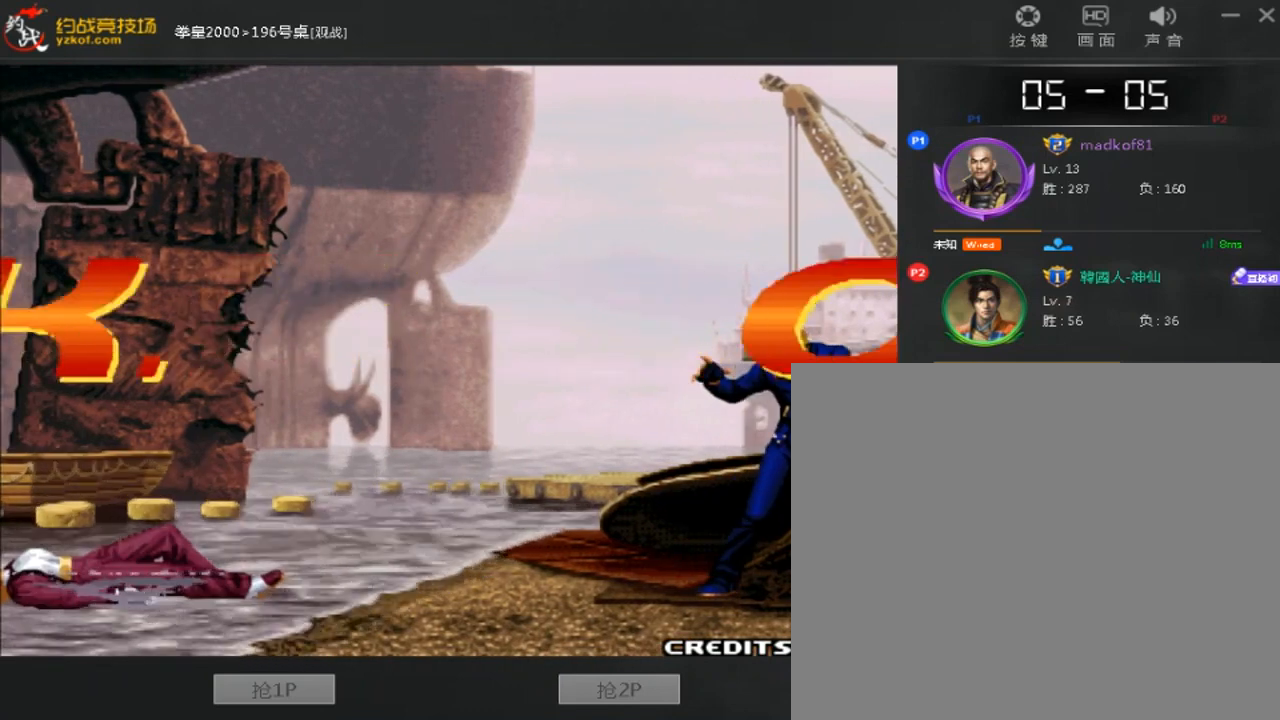
{"dt_ms": 480, "buttons": ["B"], "left_stick": "center", "events": [[120, "left_stick", "center"], [400, "A", "up"]]}